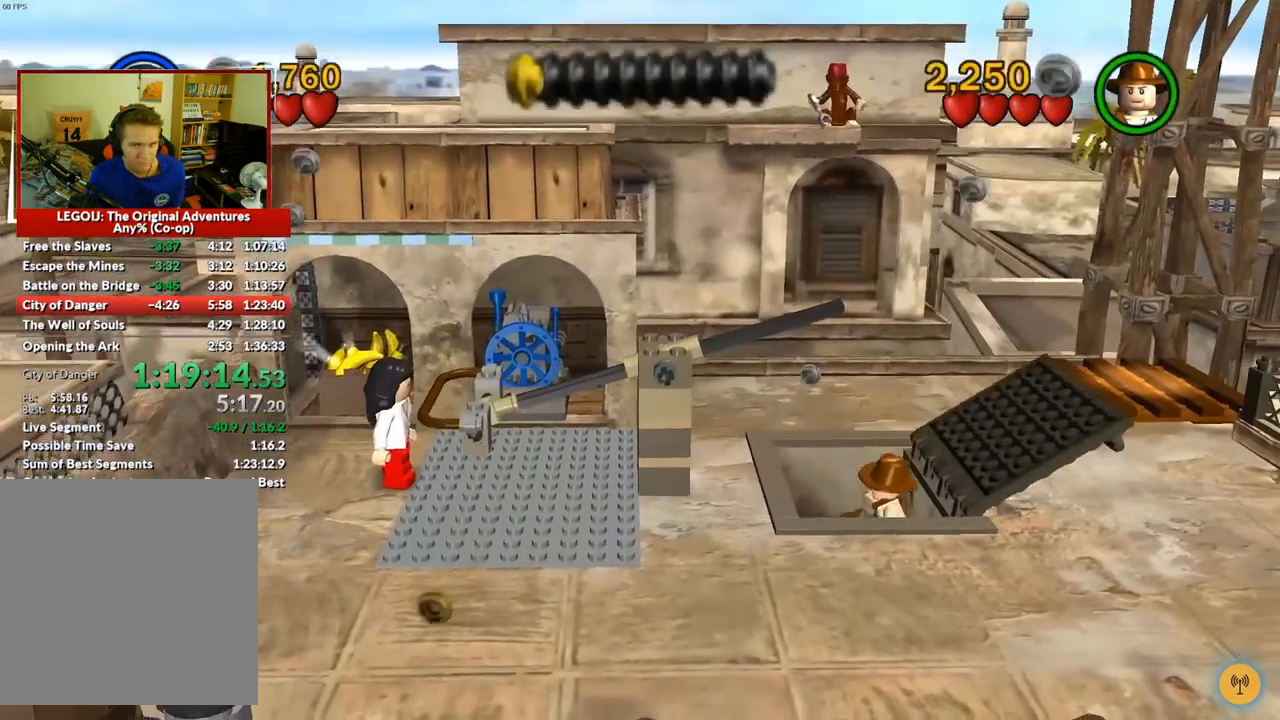
Gameplay with a controller (Xbox layout); each line is a JSON object with the inputs held at the frame after it. "events" lists button and stick changes between this image and that frame as [ms after this image, input, new state], when the widget could be followed in between. Not read: L3 R3.
{"buttons": [], "left_stick": "down", "right_stick": "center", "events": [[467, "left_stick", "down"]]}
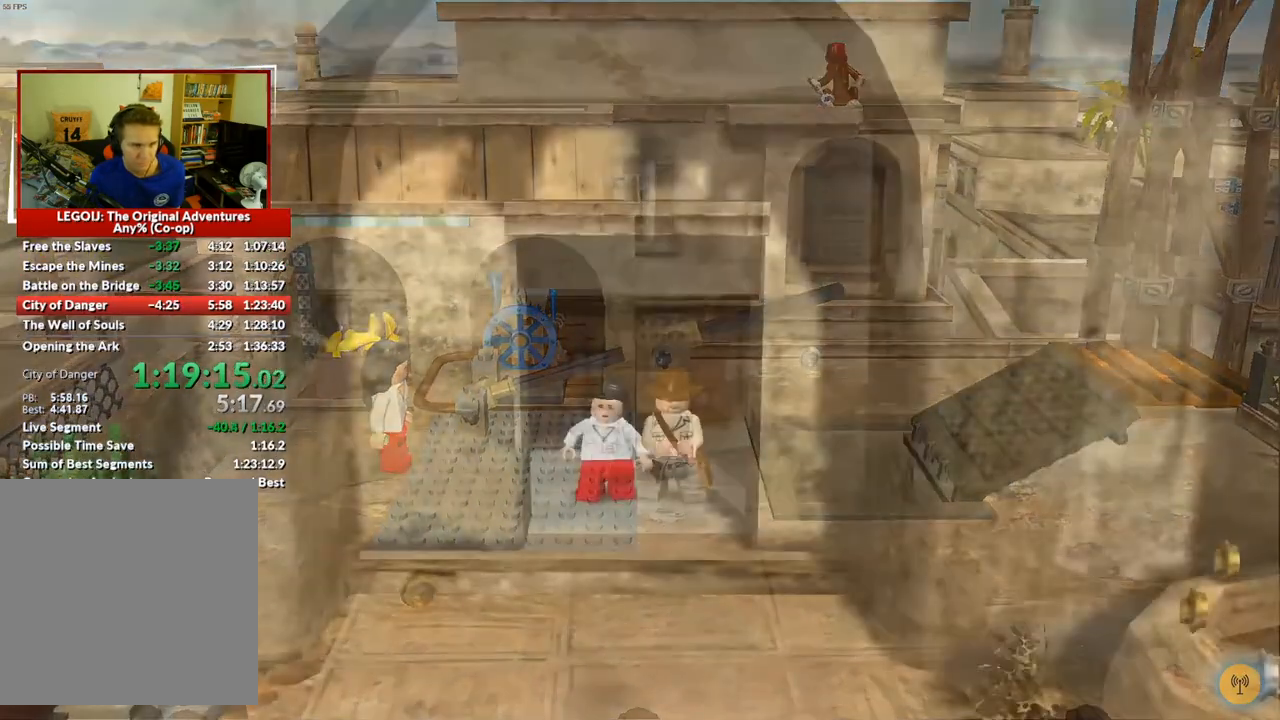
{"buttons": [], "left_stick": "down", "right_stick": "center", "events": []}
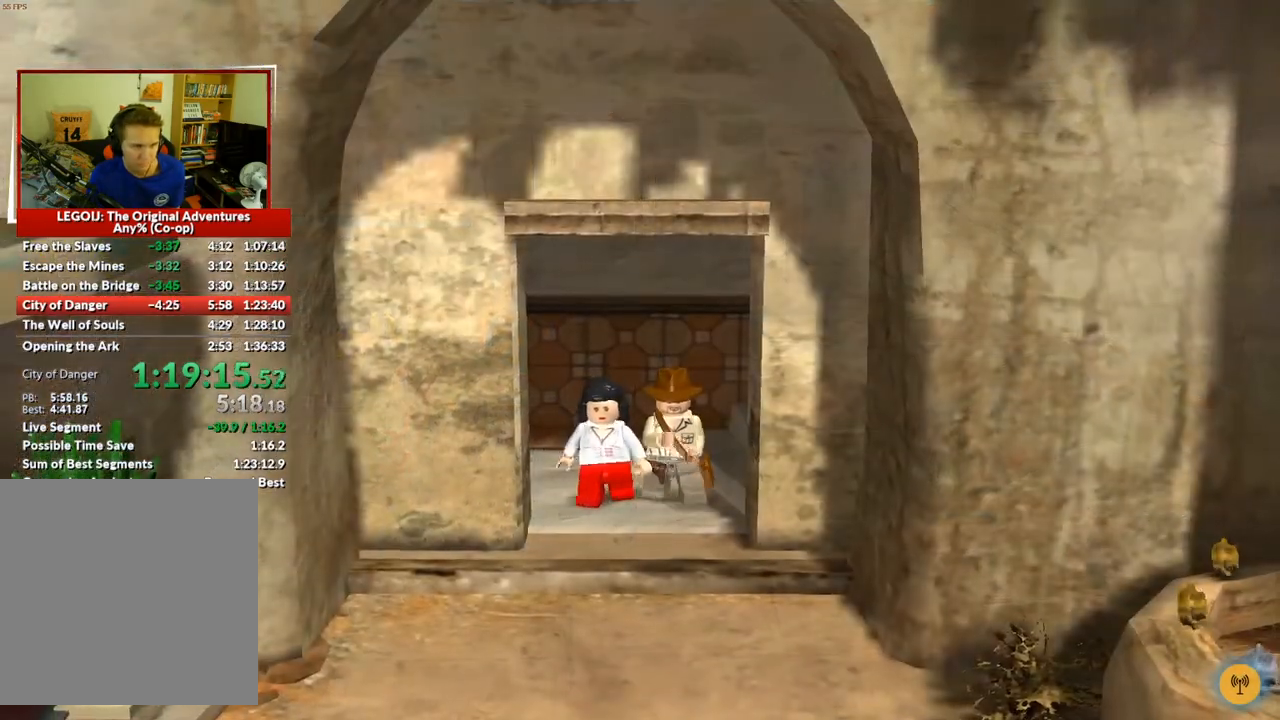
{"buttons": [], "left_stick": "down", "right_stick": "center", "events": []}
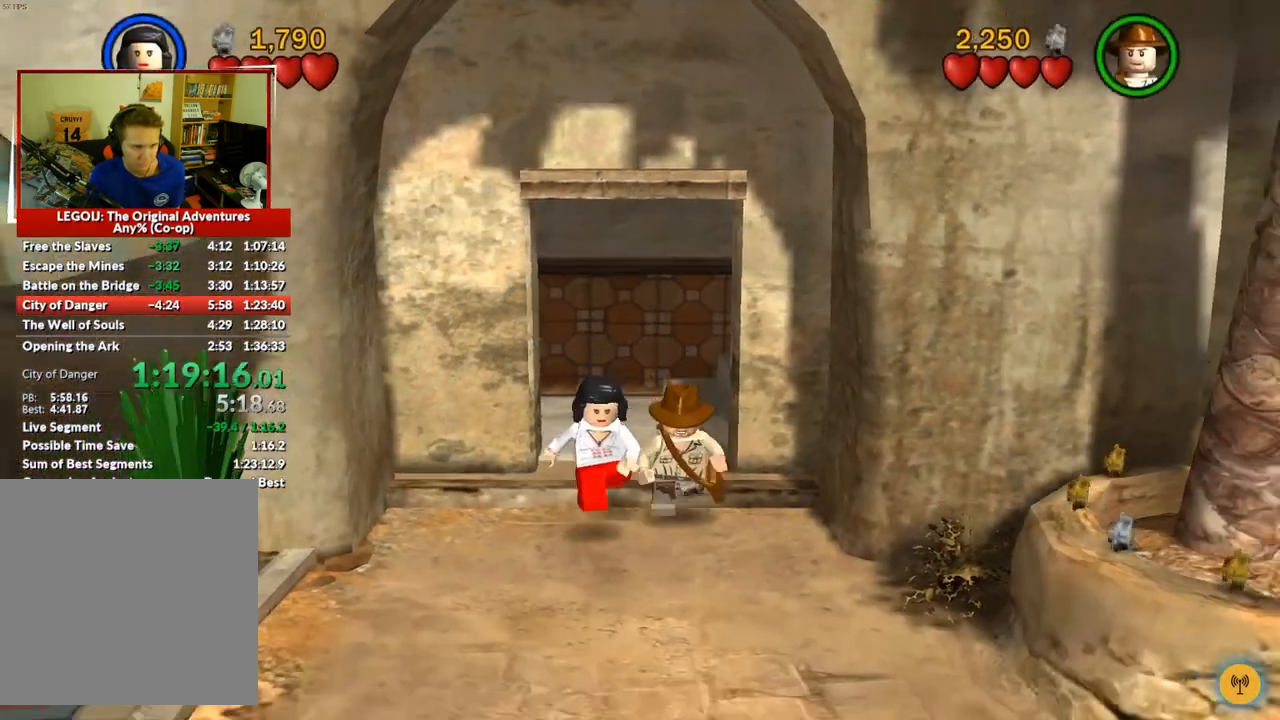
{"buttons": [], "left_stick": "down", "right_stick": "center", "events": []}
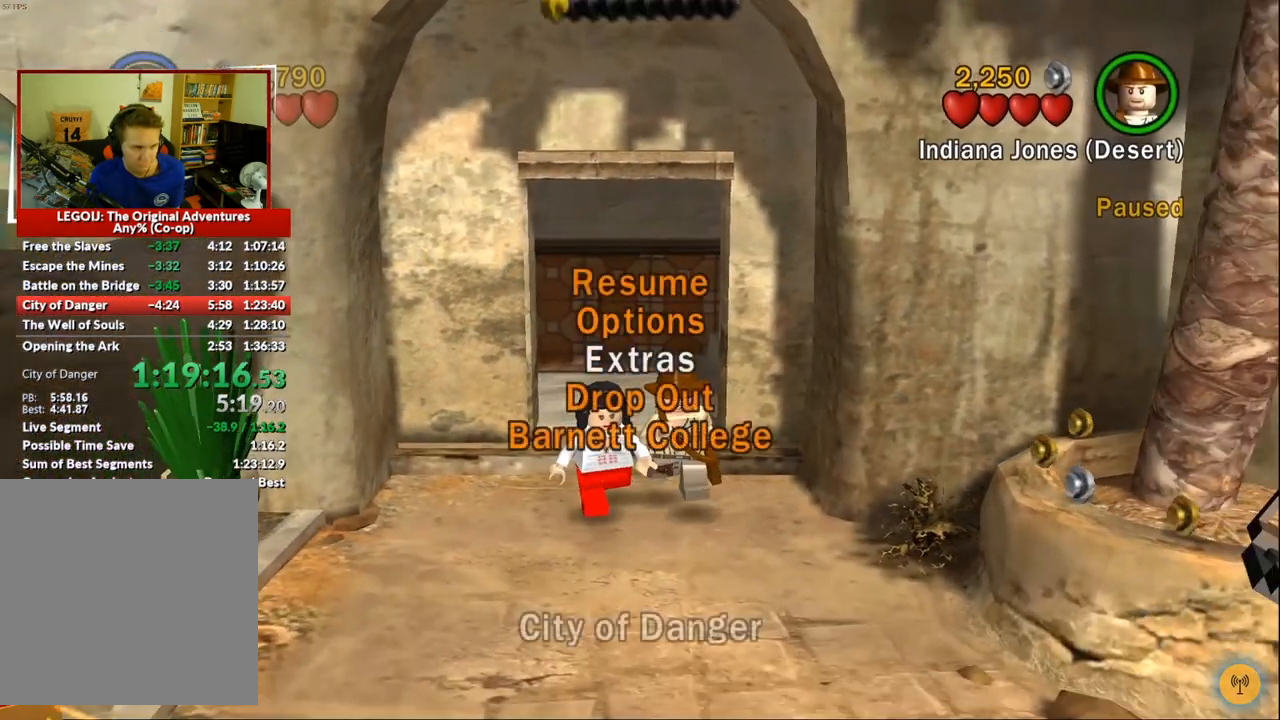
{"buttons": [], "left_stick": "down-right", "right_stick": "center"}
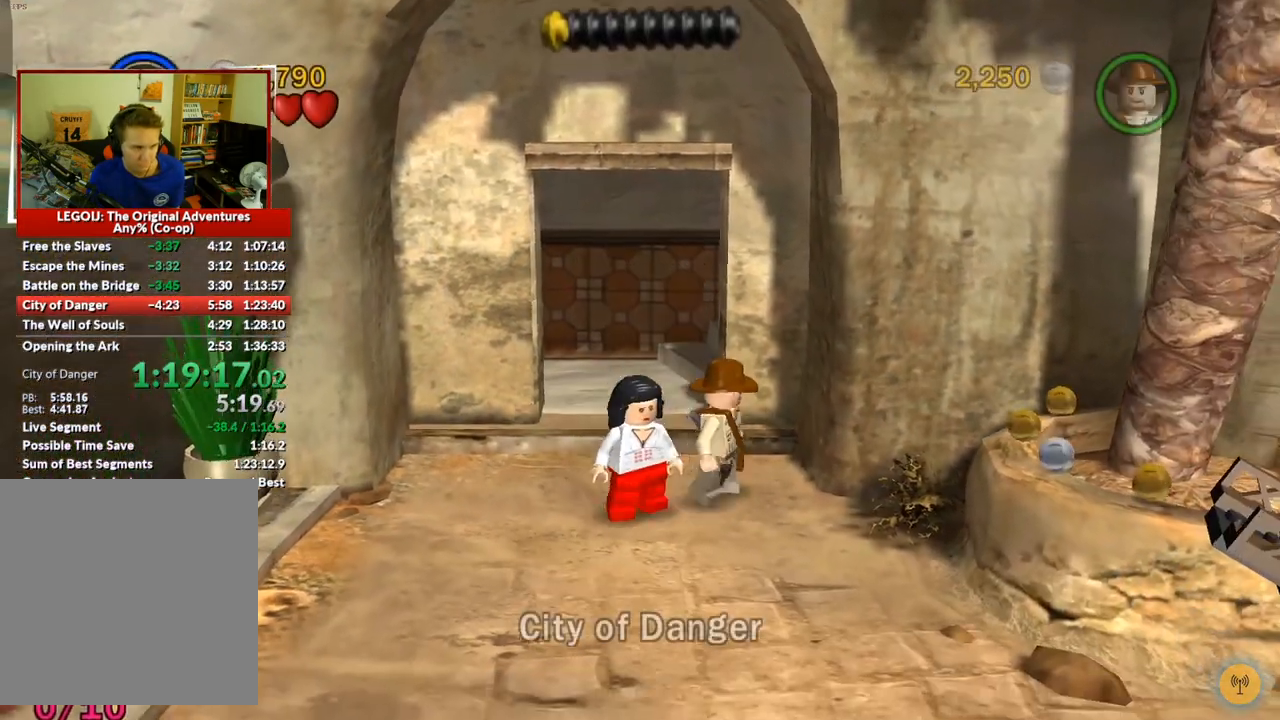
{"buttons": [], "left_stick": "down-right", "right_stick": "center"}
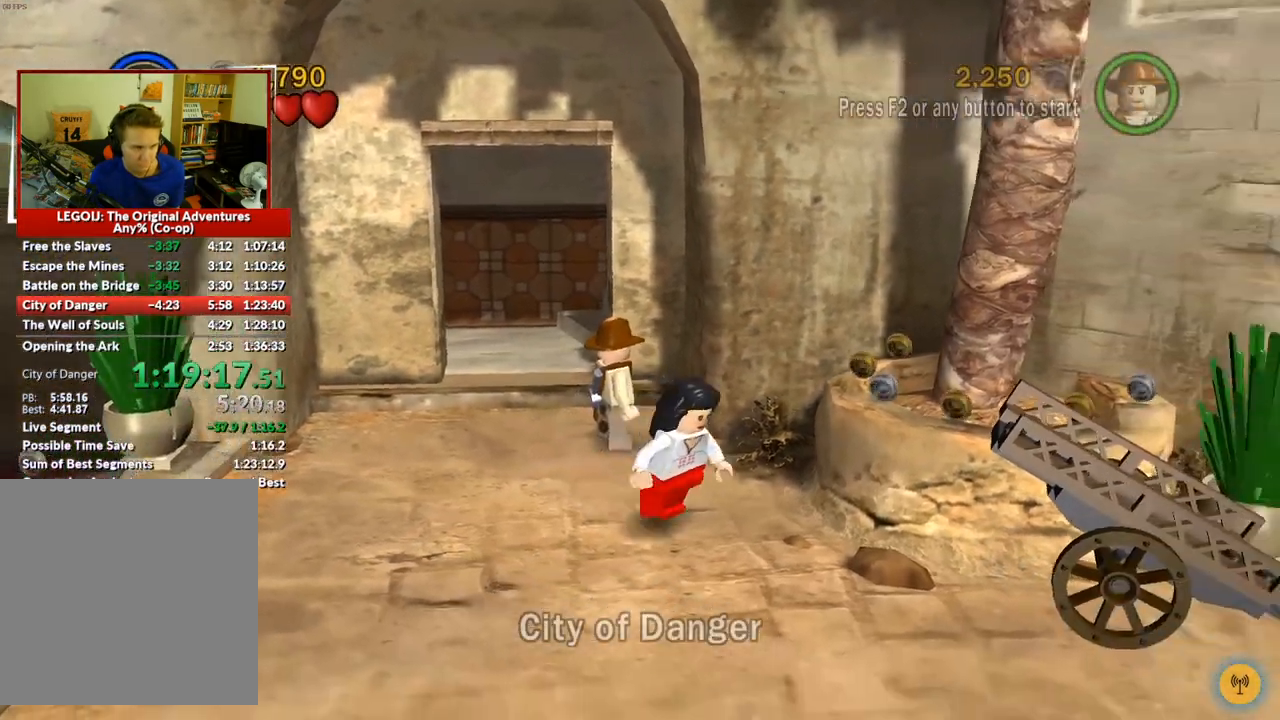
{"buttons": [], "left_stick": "down-right", "right_stick": "center", "events": [[250, "A", "down"], [467, "A", "up"]]}
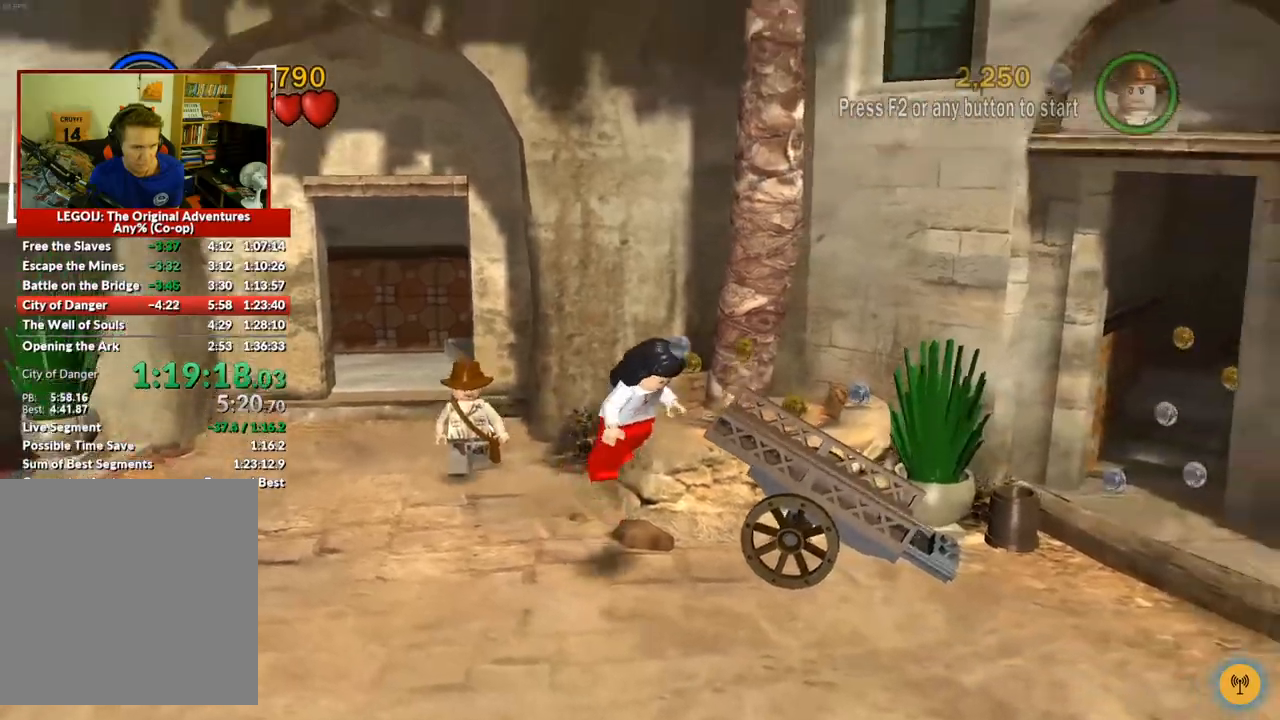
{"buttons": [], "left_stick": "down-right", "right_stick": "center", "events": []}
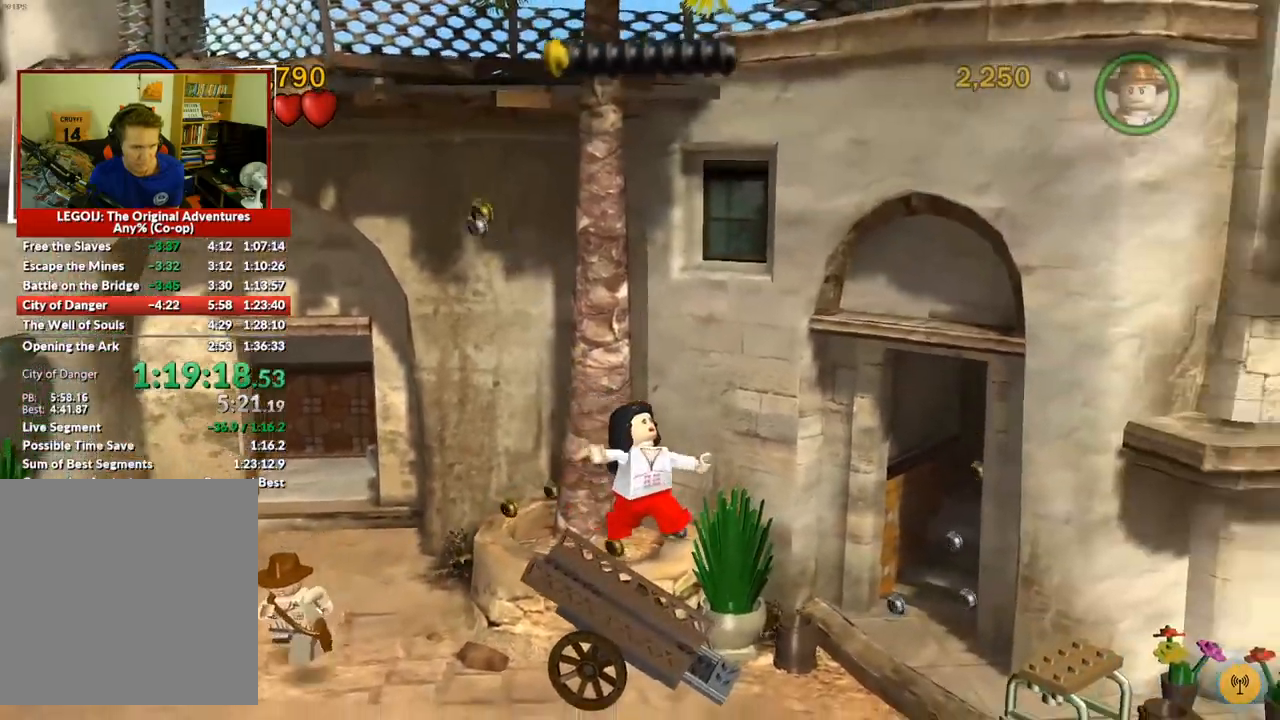
{"buttons": ["A"], "left_stick": "down-right", "right_stick": "center", "events": [[467, "A", "down"]]}
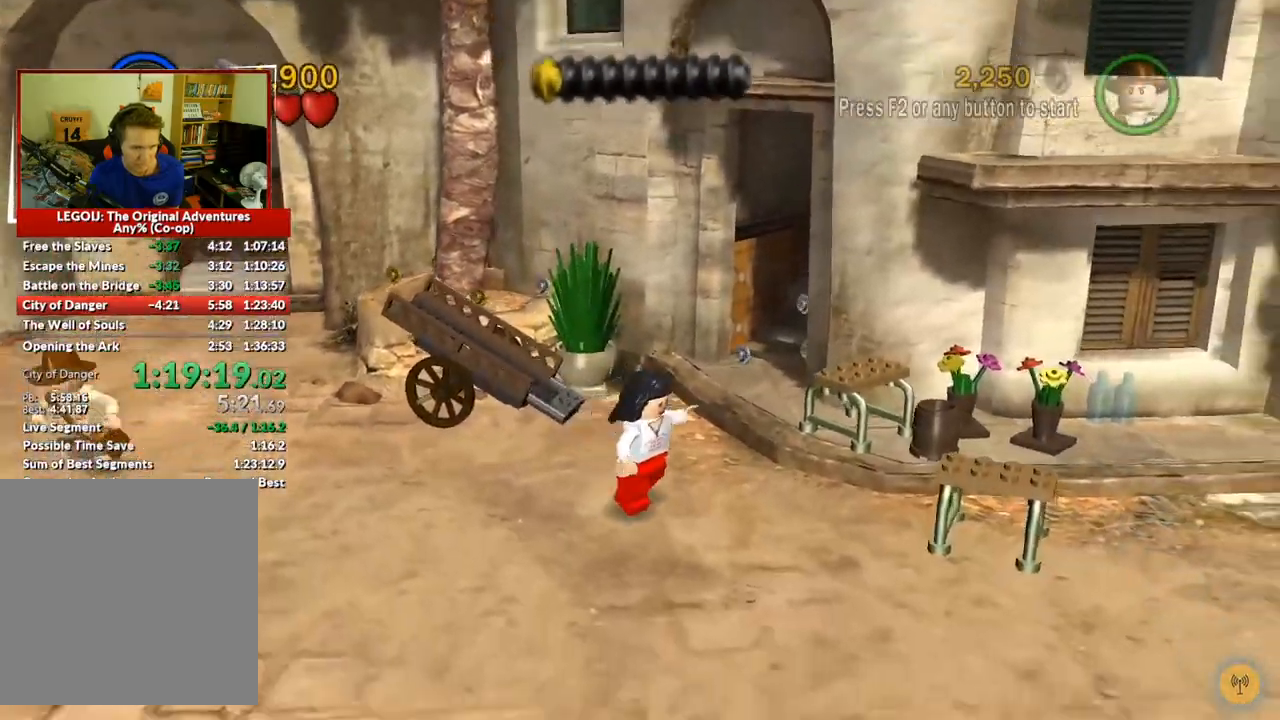
{"buttons": [], "left_stick": "right", "right_stick": "center", "events": [[150, "A", "up"], [400, "left_stick", "right"]]}
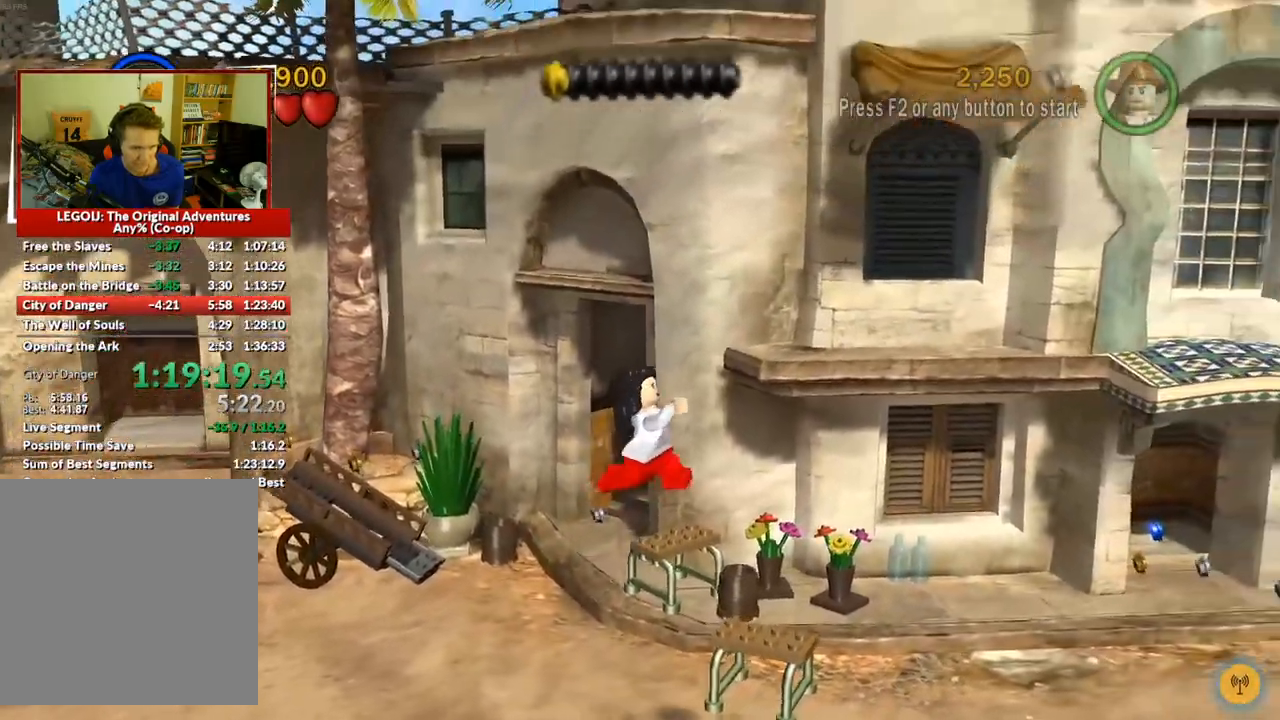
{"buttons": [], "left_stick": "right", "right_stick": "center", "events": []}
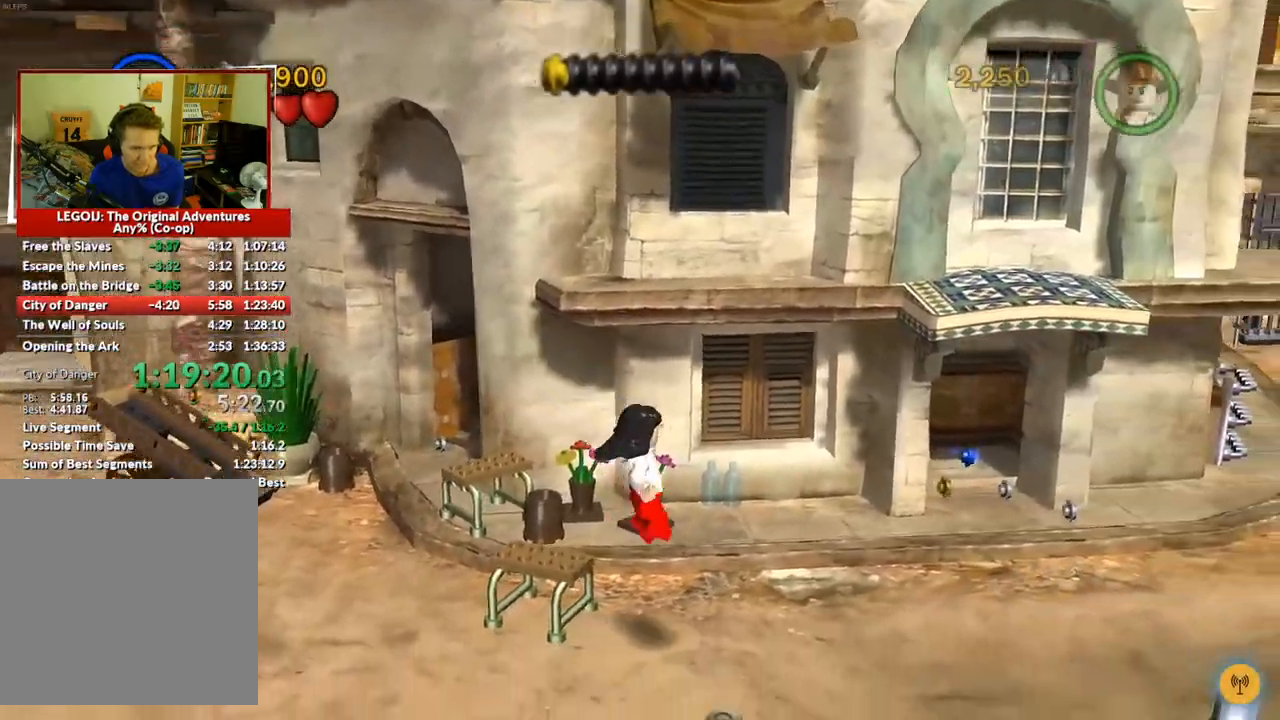
{"buttons": [], "left_stick": "right", "right_stick": "center", "events": [[17, "A", "down"], [367, "A", "up"]]}
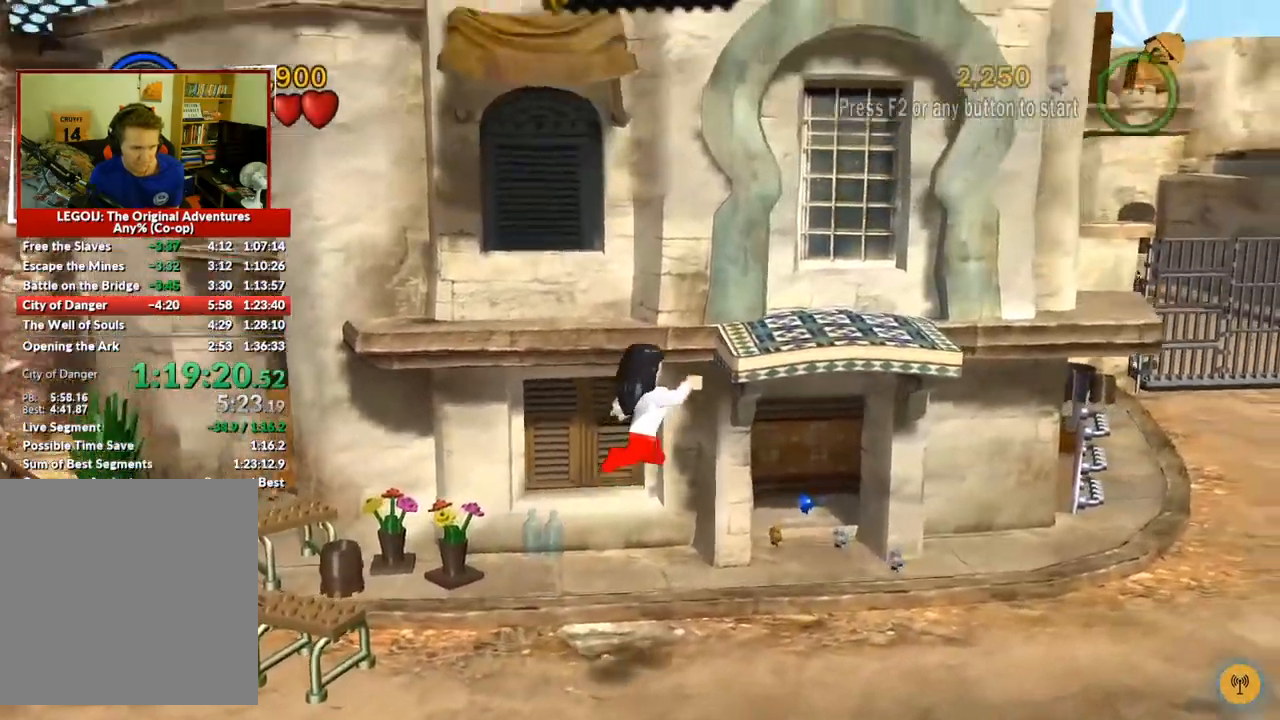
{"buttons": [], "left_stick": "right", "right_stick": "center", "events": []}
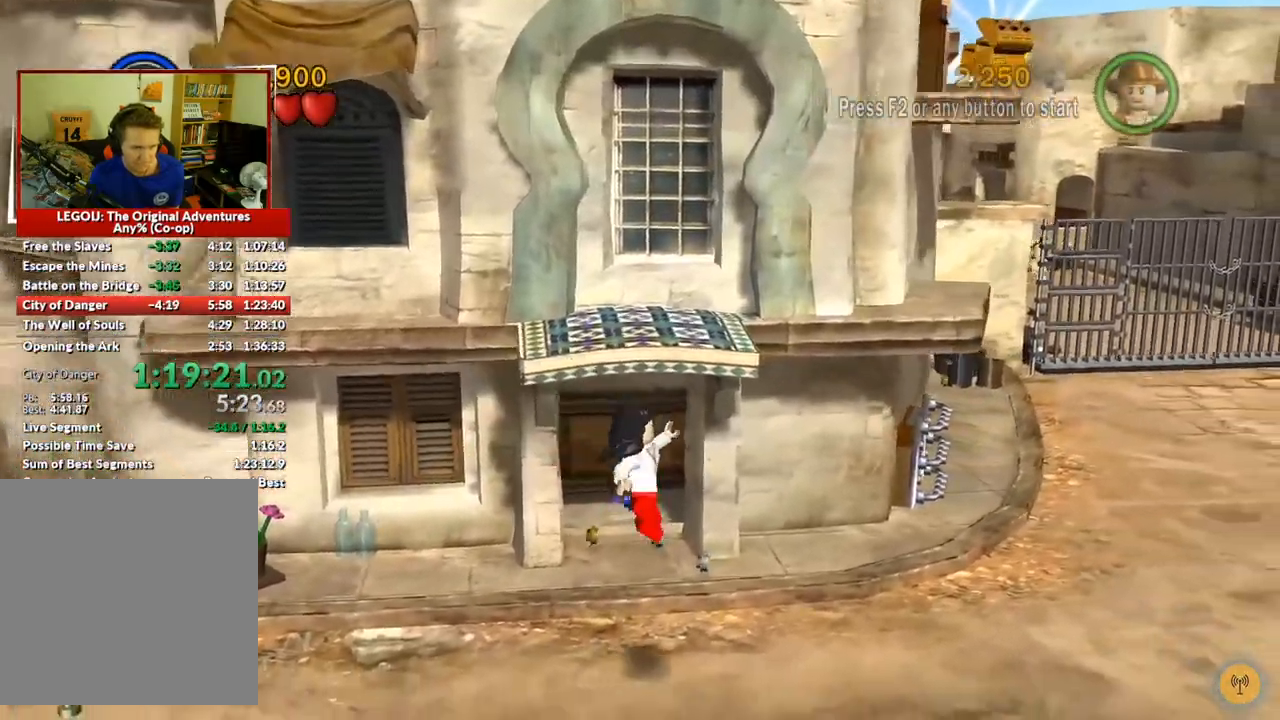
{"buttons": ["A"], "left_stick": "right", "right_stick": "center", "events": [[267, "A", "down"]]}
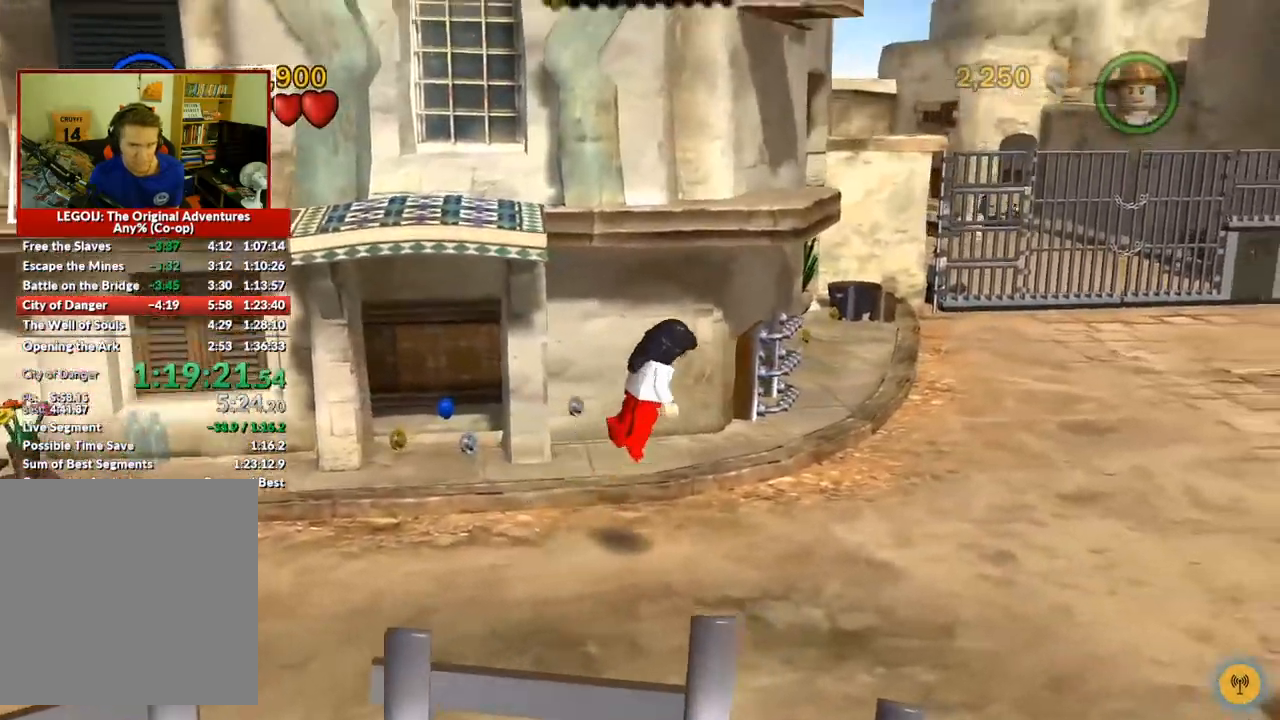
{"buttons": [], "left_stick": "right", "right_stick": "center", "events": [[200, "A", "up"]]}
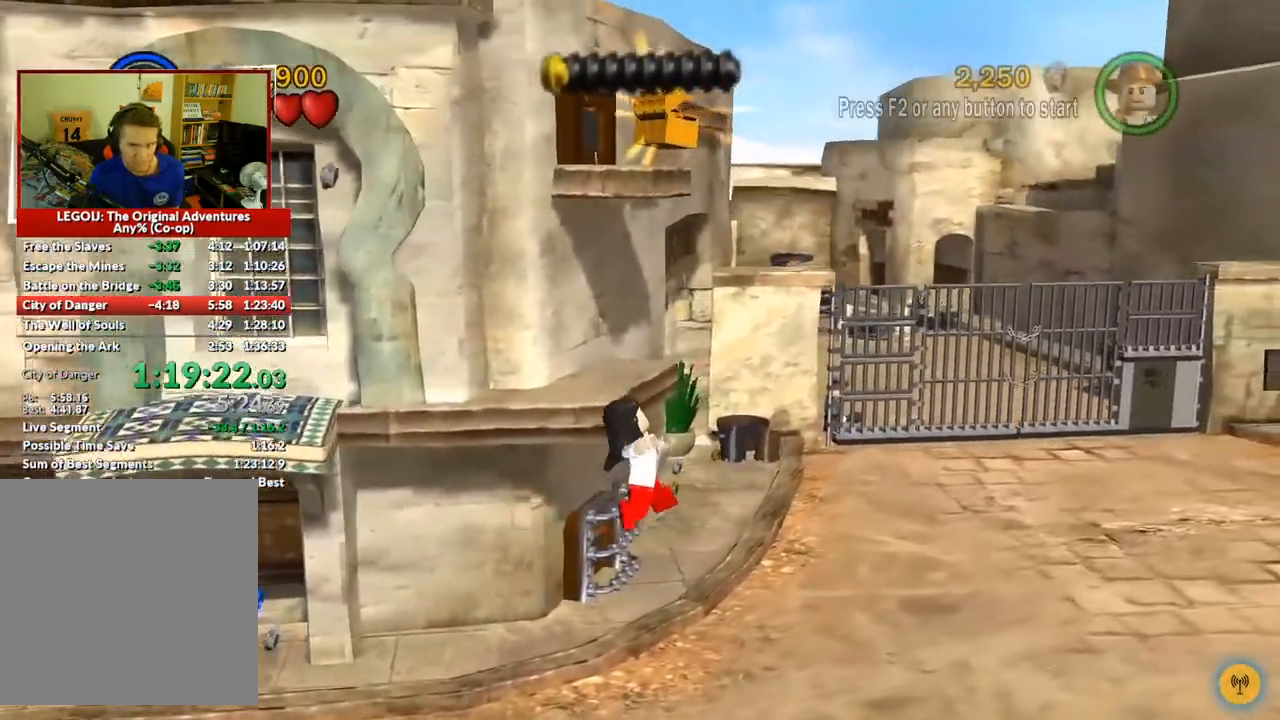
{"buttons": [], "left_stick": "right", "right_stick": "center", "events": []}
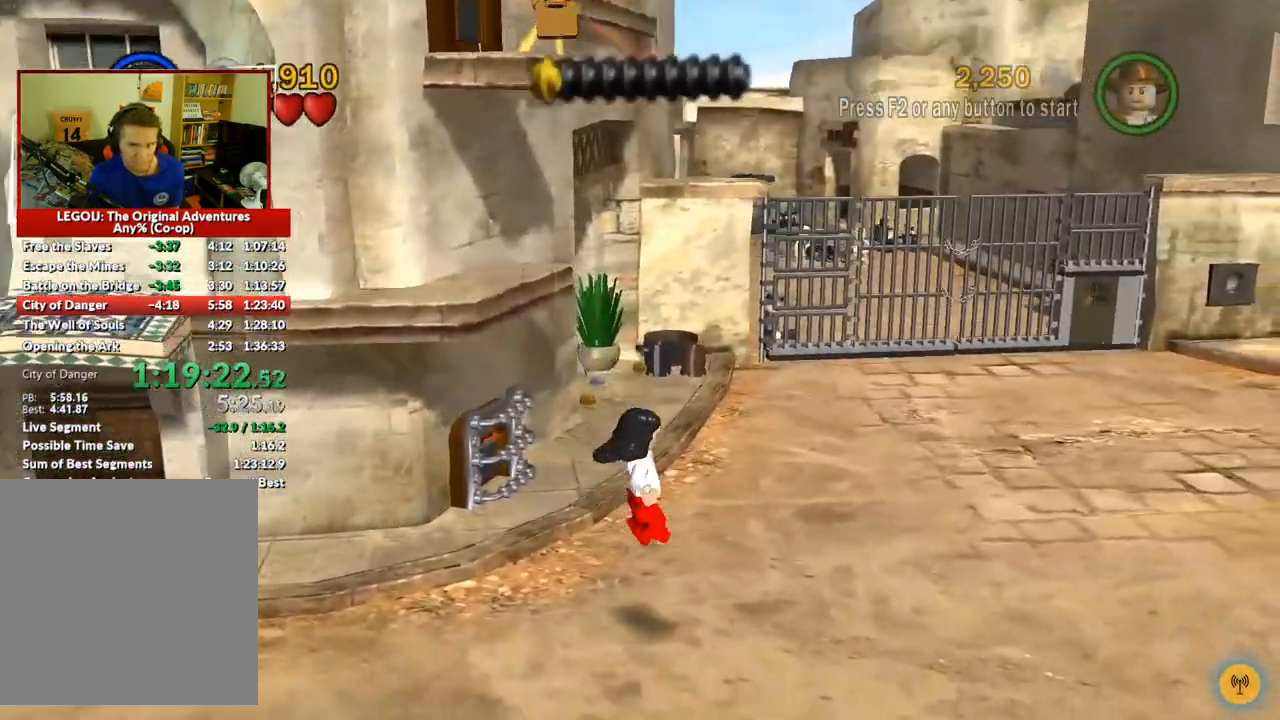
{"buttons": [], "left_stick": "right", "right_stick": "center", "events": []}
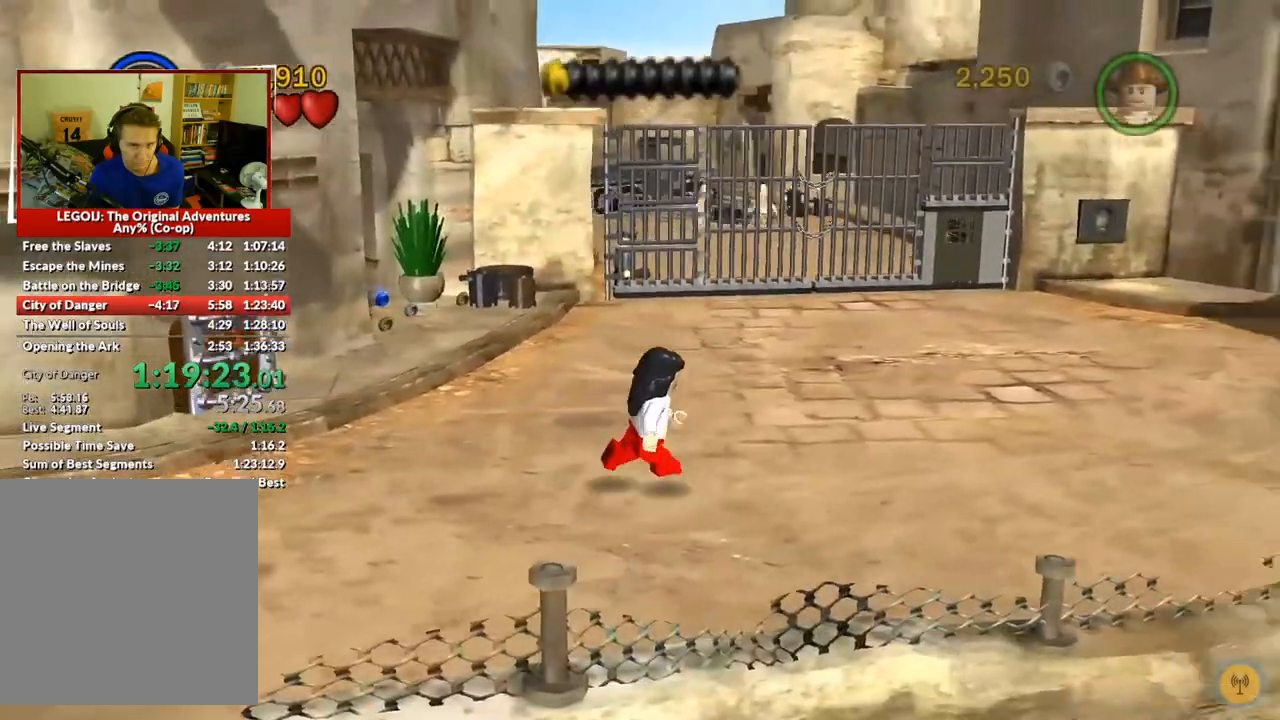
{"buttons": [], "left_stick": "right", "right_stick": "center", "events": []}
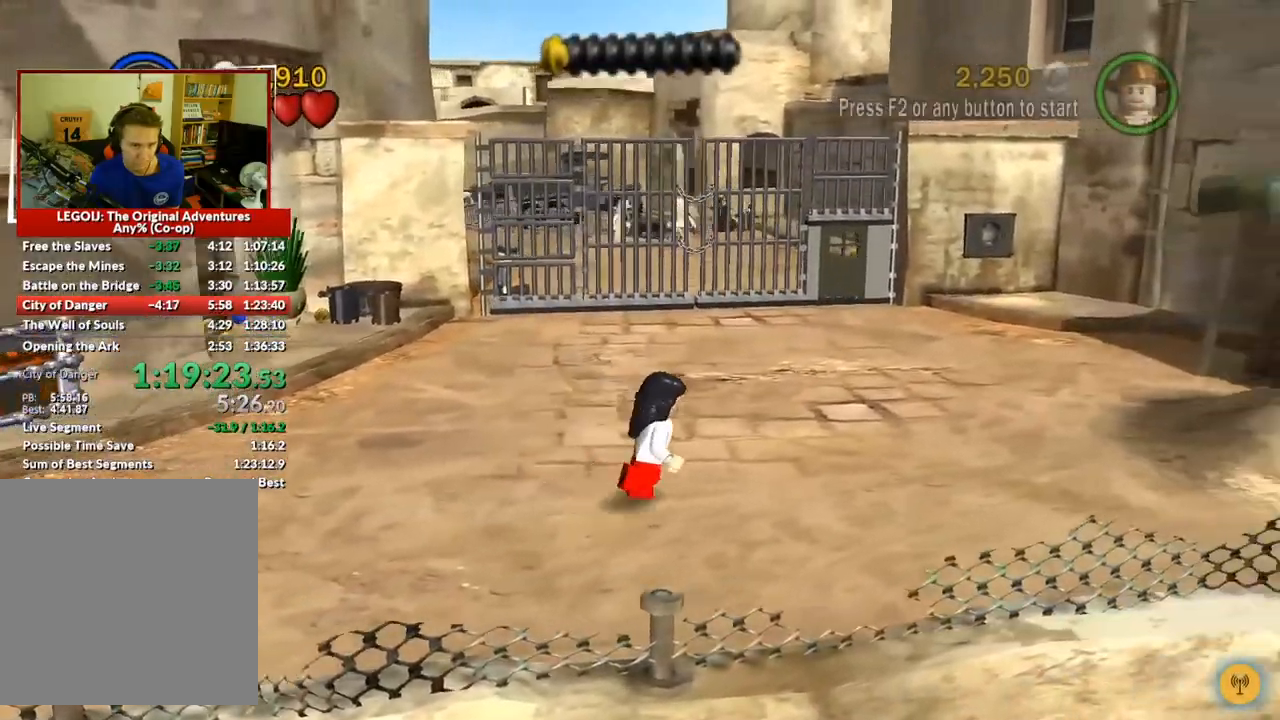
{"buttons": [], "left_stick": "right", "right_stick": "center", "events": []}
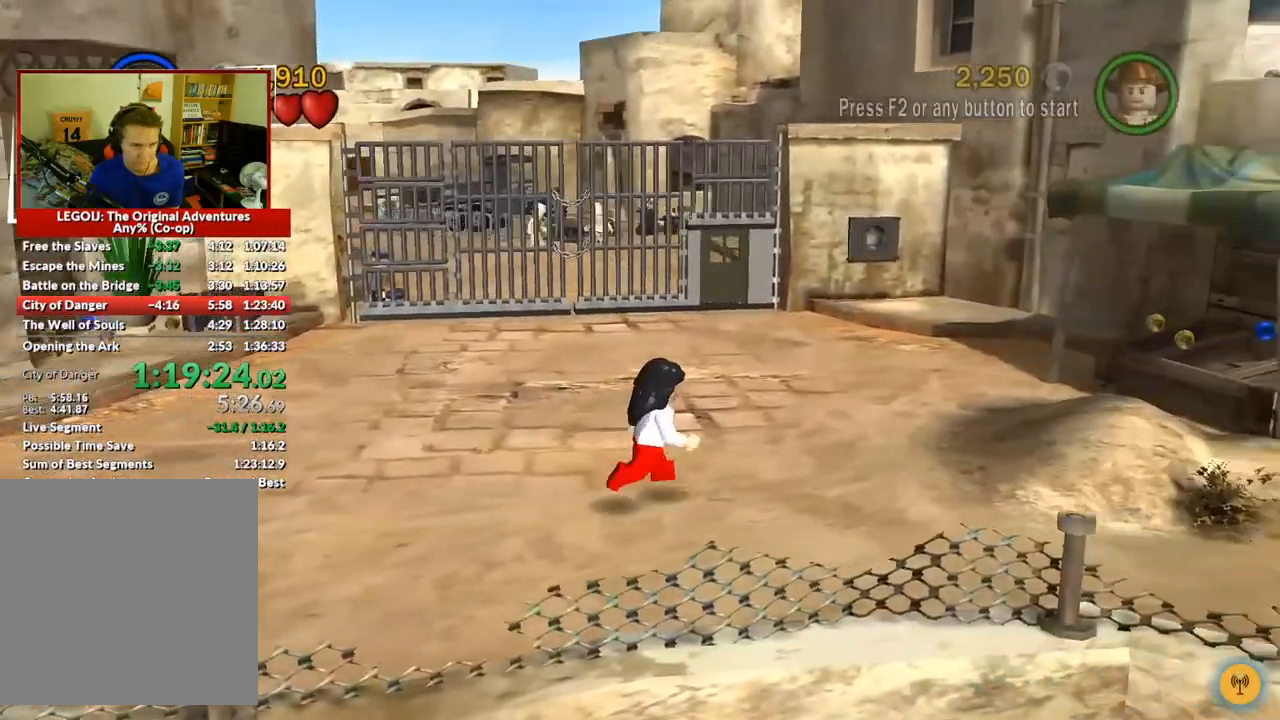
{"buttons": [], "left_stick": "right", "right_stick": "center", "events": []}
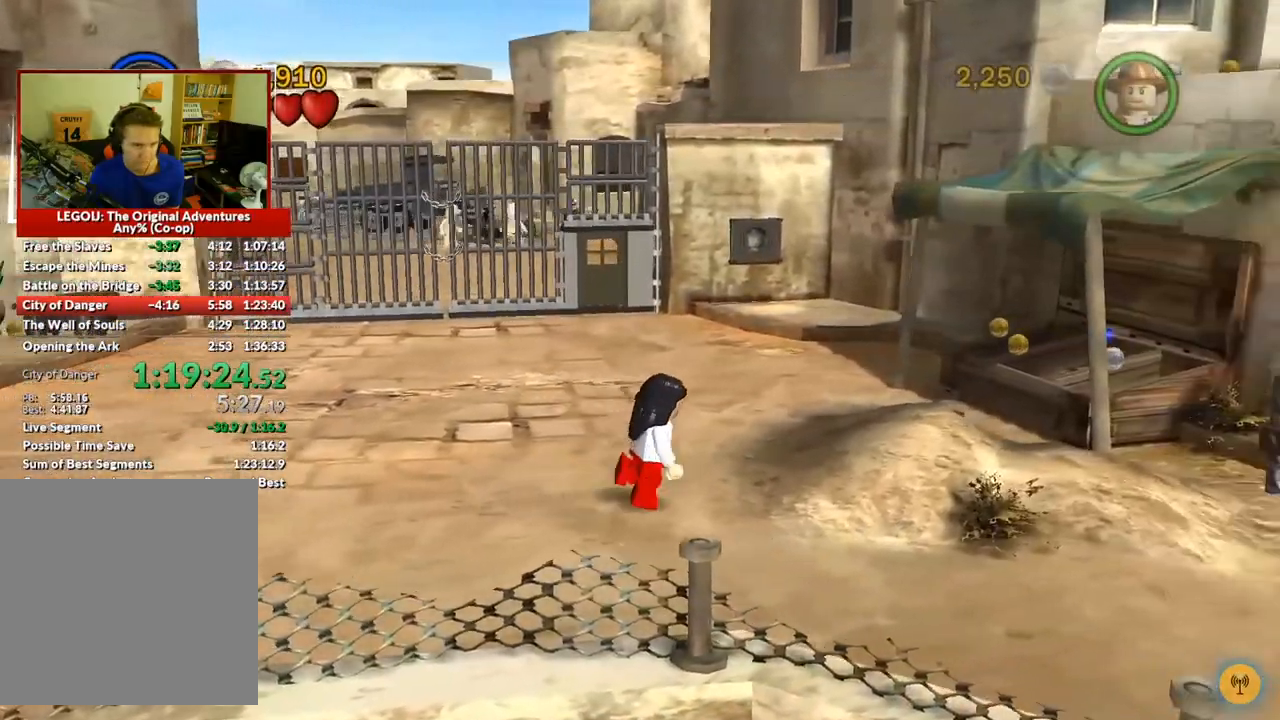
{"buttons": [], "left_stick": "right", "right_stick": "center", "events": []}